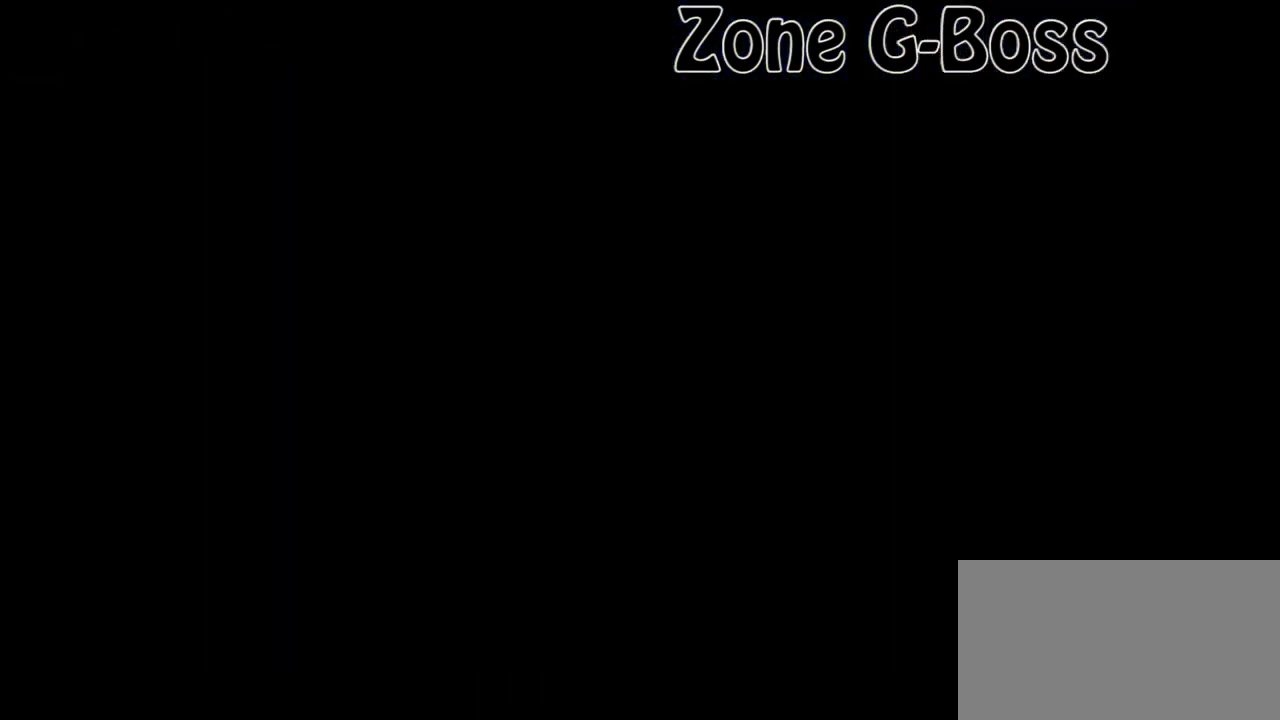
Gameplay with a controller (Nintendo layout); each line is a JSON object with the inputs held at the frame after it. "events" lists button and stick changes between this image and that frame as [ms after this image, input, new state], when the widget could be followed in between. Not read: DPAD_RIGHT L3 R3.
{"buttons": ["A"], "events": [[400, "A", "down"]]}
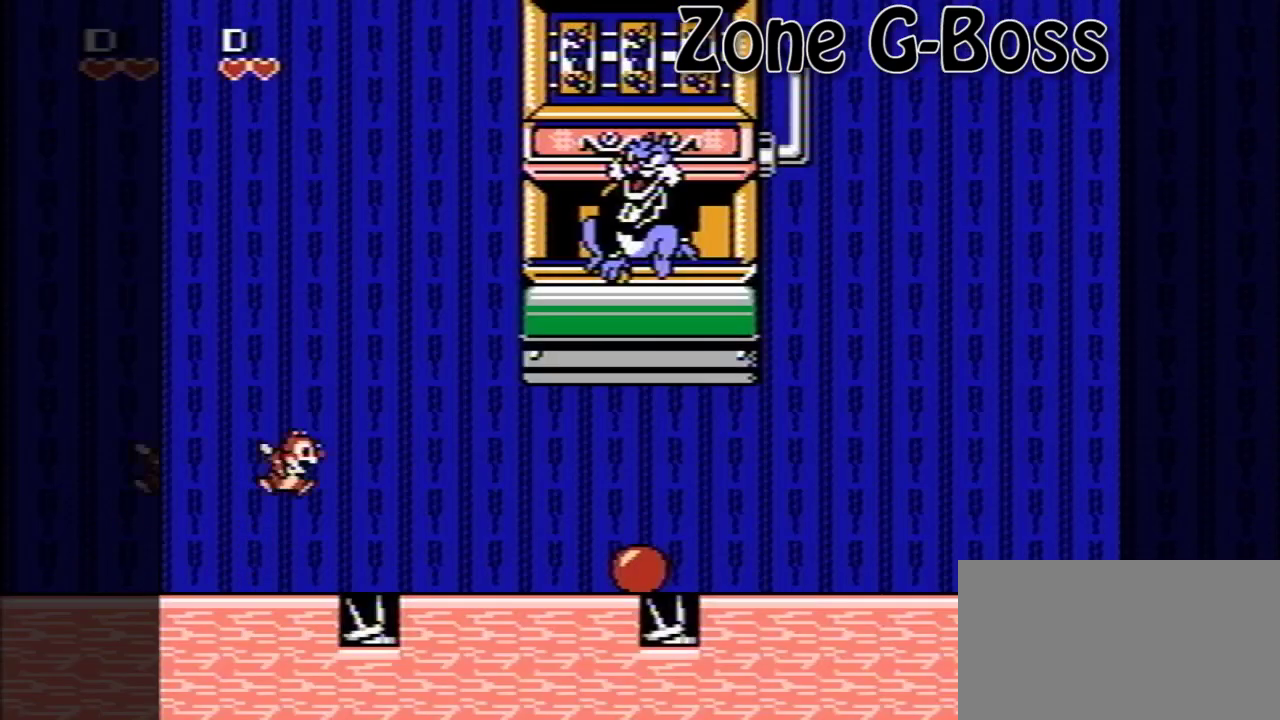
{"buttons": [], "events": [[200, "A", "up"]]}
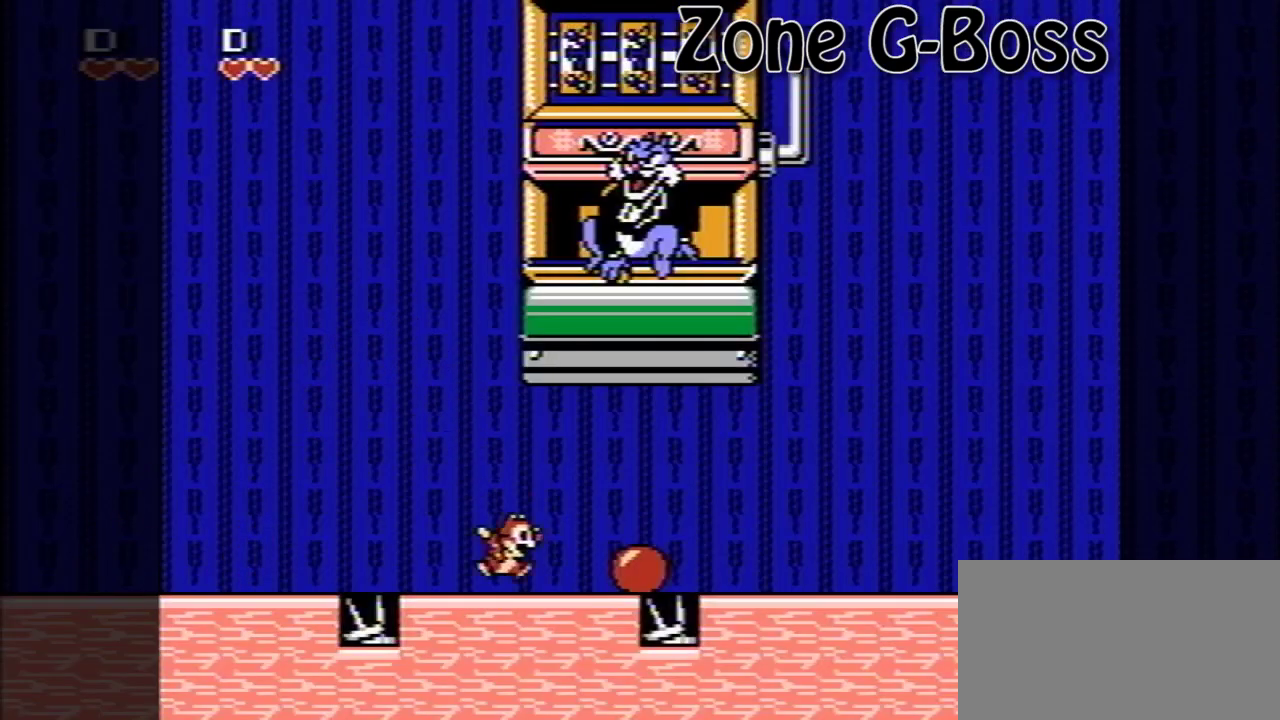
{"buttons": ["B"], "events": [[200, "B", "down"]]}
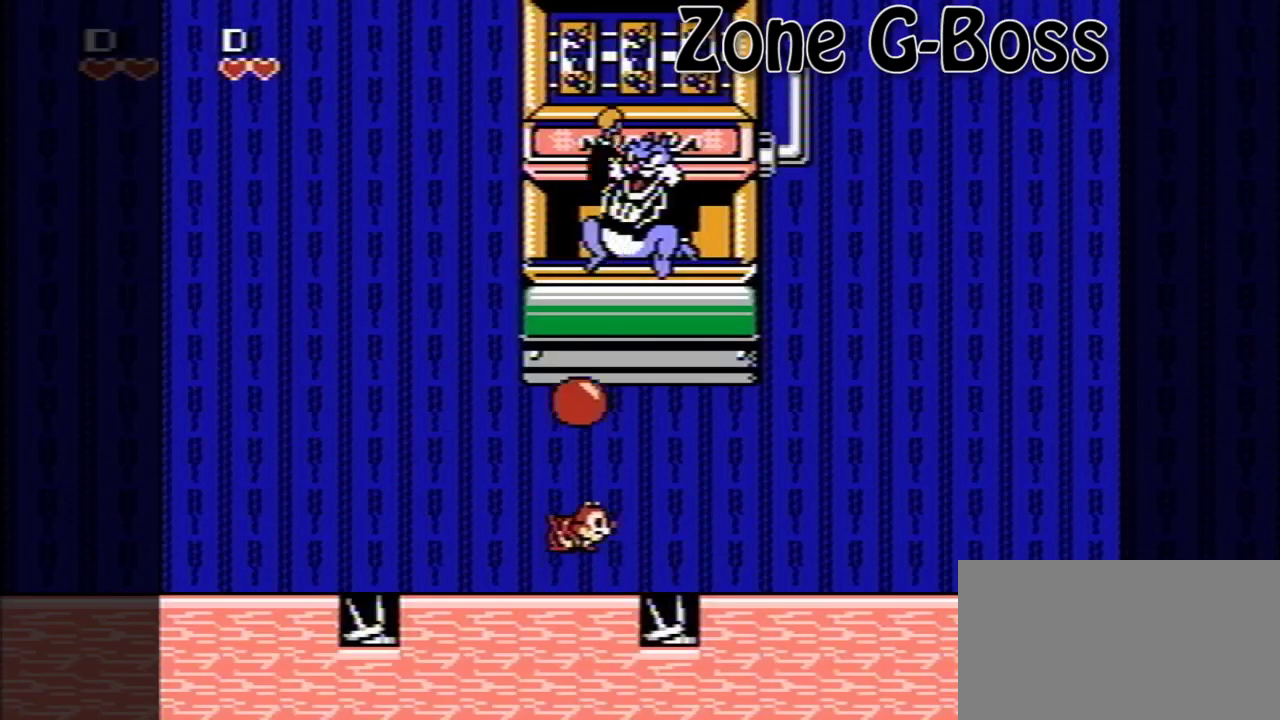
{"buttons": [], "events": [[40, "B", "up"]]}